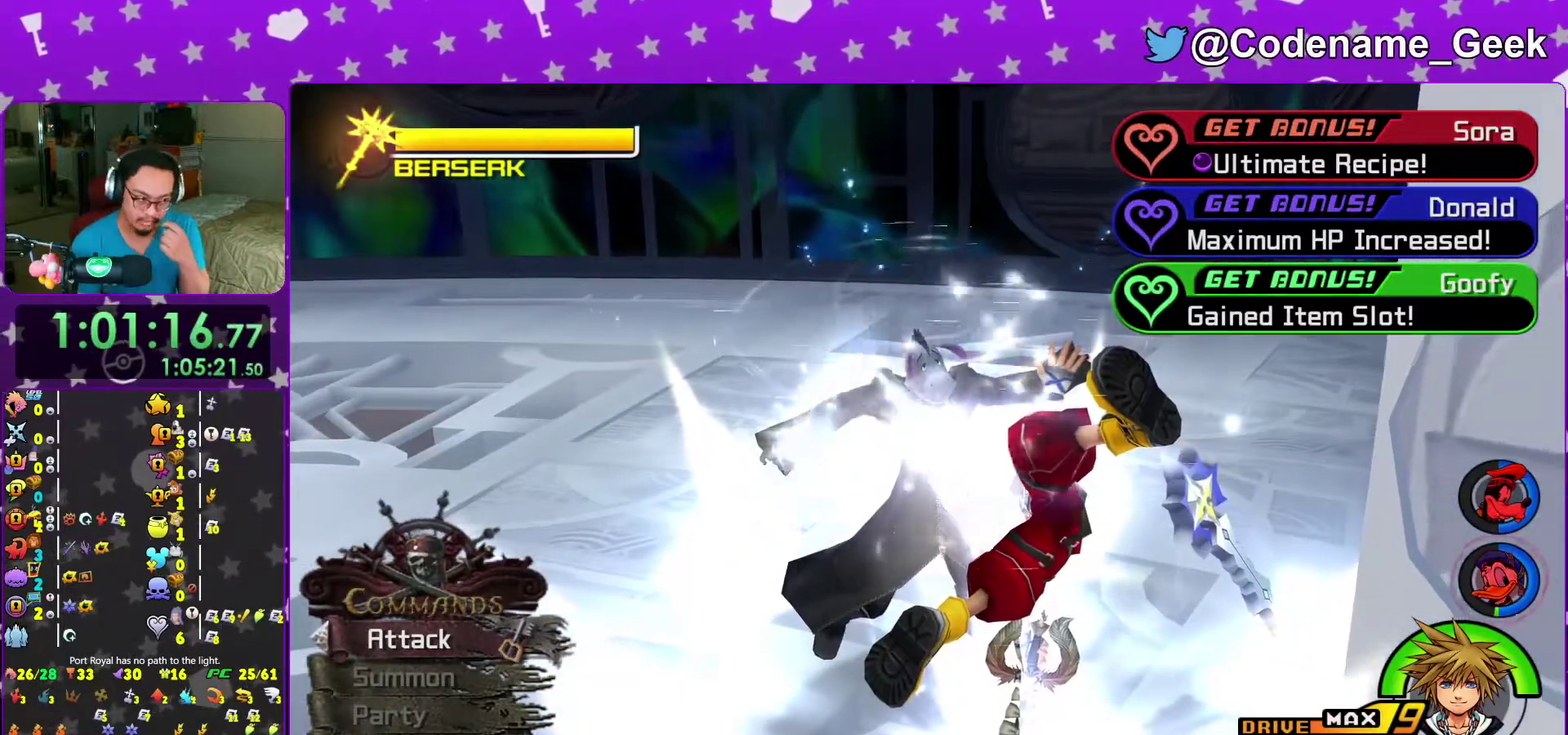
Gameplay with a controller (Nintendo layout); each line is a JSON object with the inputs held at the frame after it (dt_ms = milliseconds from this image to that frame). "events" lists button and stick changes between this image and that frame as [ms after this image, input, new state], when the widget could be followed in between. This overlay highlights the sticks when they move; stick clicks (L3 R3) are not distinguishable. Not read: L3 R3 START.
{"dt_ms": 300, "buttons": [], "left_stick": "center", "right_stick": "center", "events": [[100, "B", "up"]]}
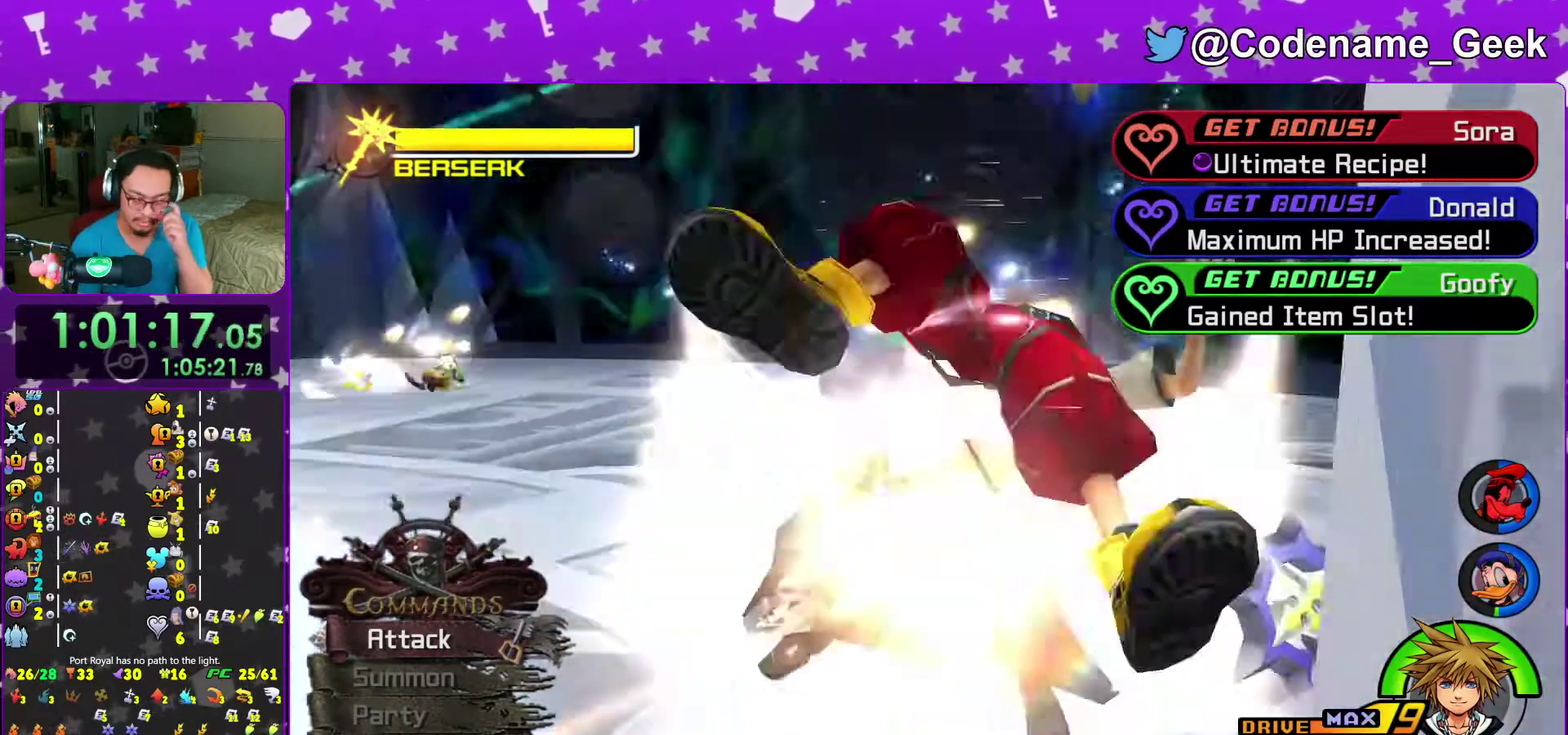
{"dt_ms": 700, "buttons": ["A"], "left_stick": "center", "right_stick": "center", "events": [[167, "A", "down"], [267, "A", "up"], [600, "A", "down"]]}
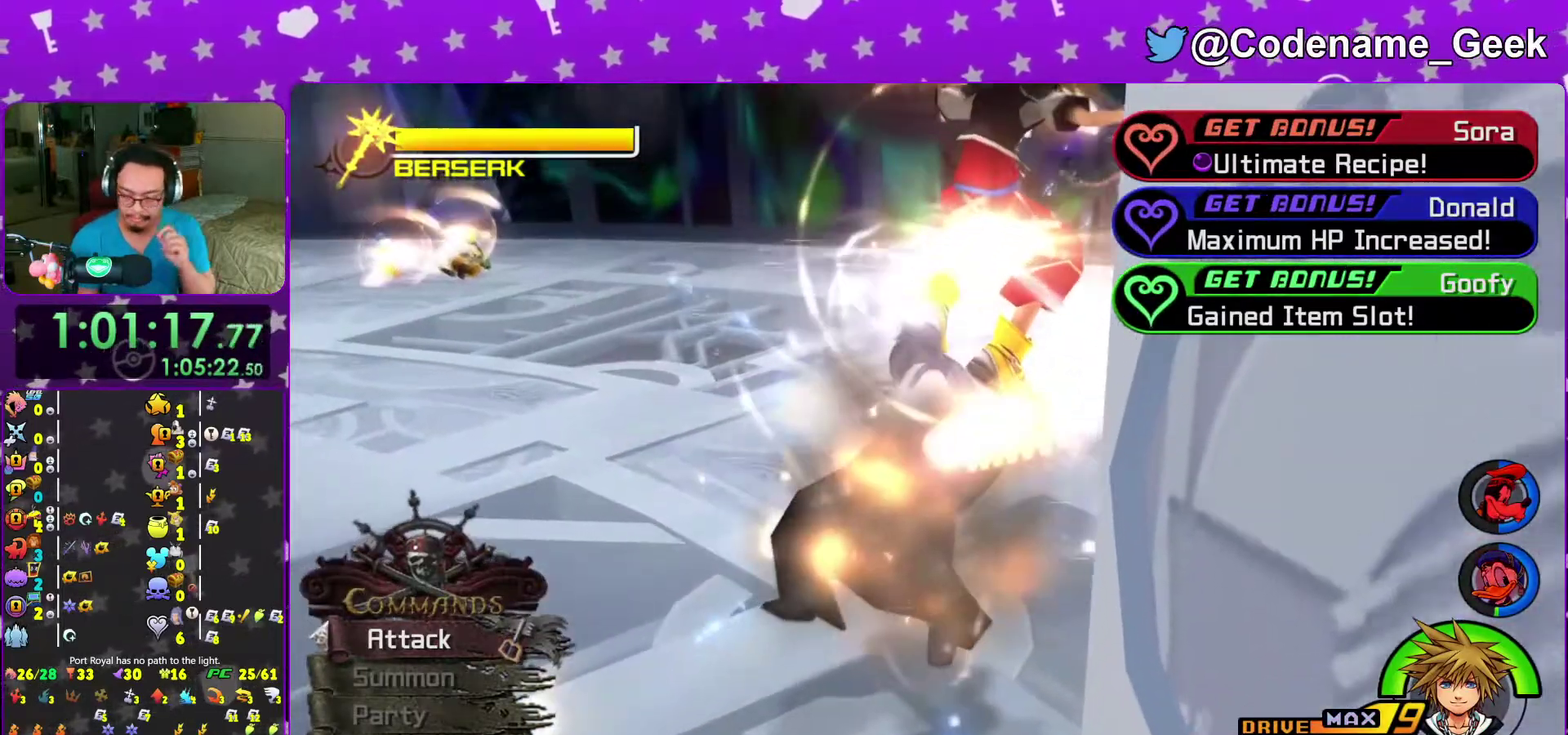
{"dt_ms": 300, "buttons": [], "left_stick": "center", "right_stick": "center", "events": [[33, "A", "up"], [83, "A", "down"], [200, "A", "up"]]}
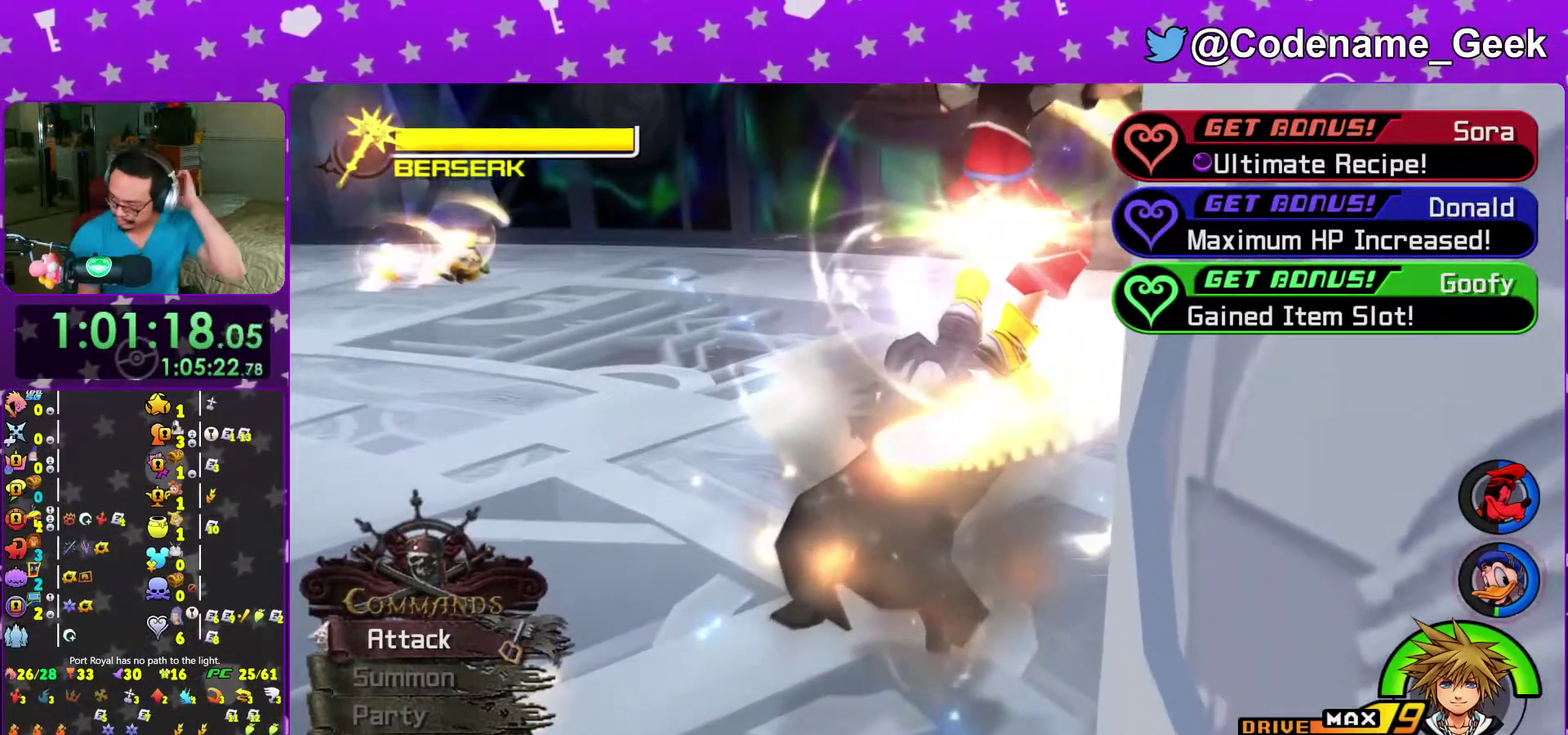
{"dt_ms": 700, "buttons": ["A"], "left_stick": "center", "right_stick": "center", "events": [[617, "A", "down"]]}
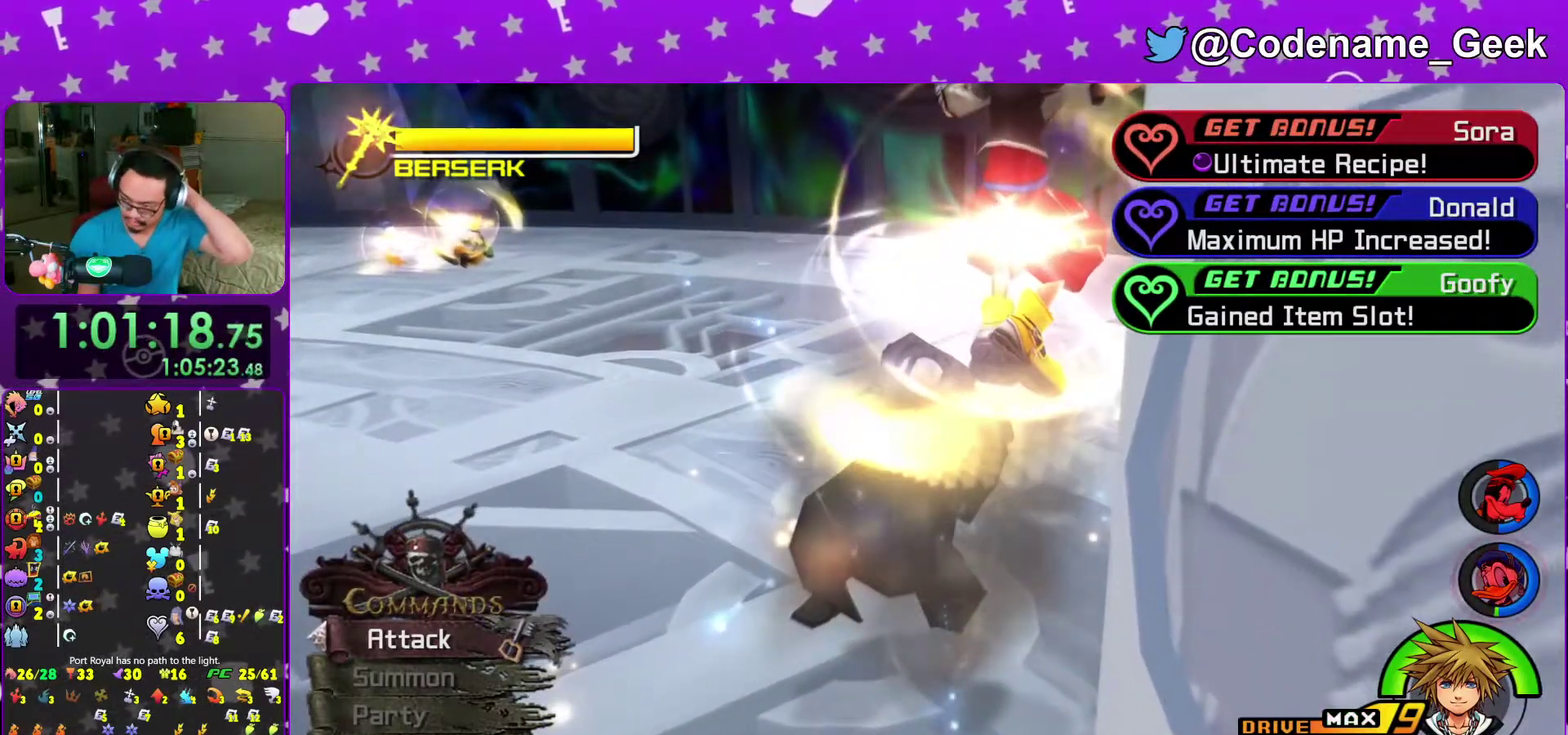
{"dt_ms": 300, "buttons": [], "left_stick": "center", "right_stick": "center", "events": [[50, "A", "up"], [167, "B", "down"], [267, "B", "up"]]}
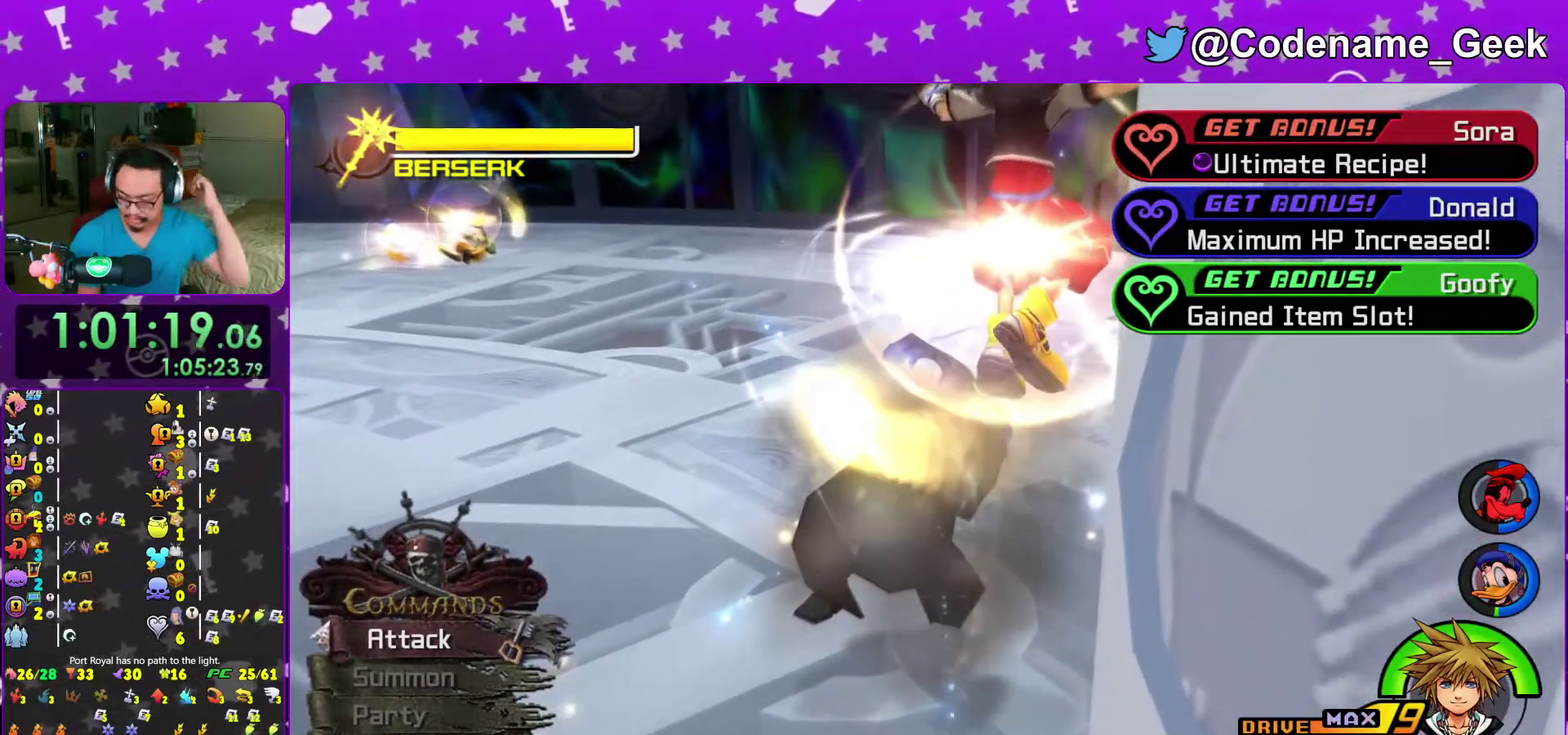
{"dt_ms": 600, "buttons": ["B"], "left_stick": "center", "right_stick": "center", "events": [[167, "B", "down"]]}
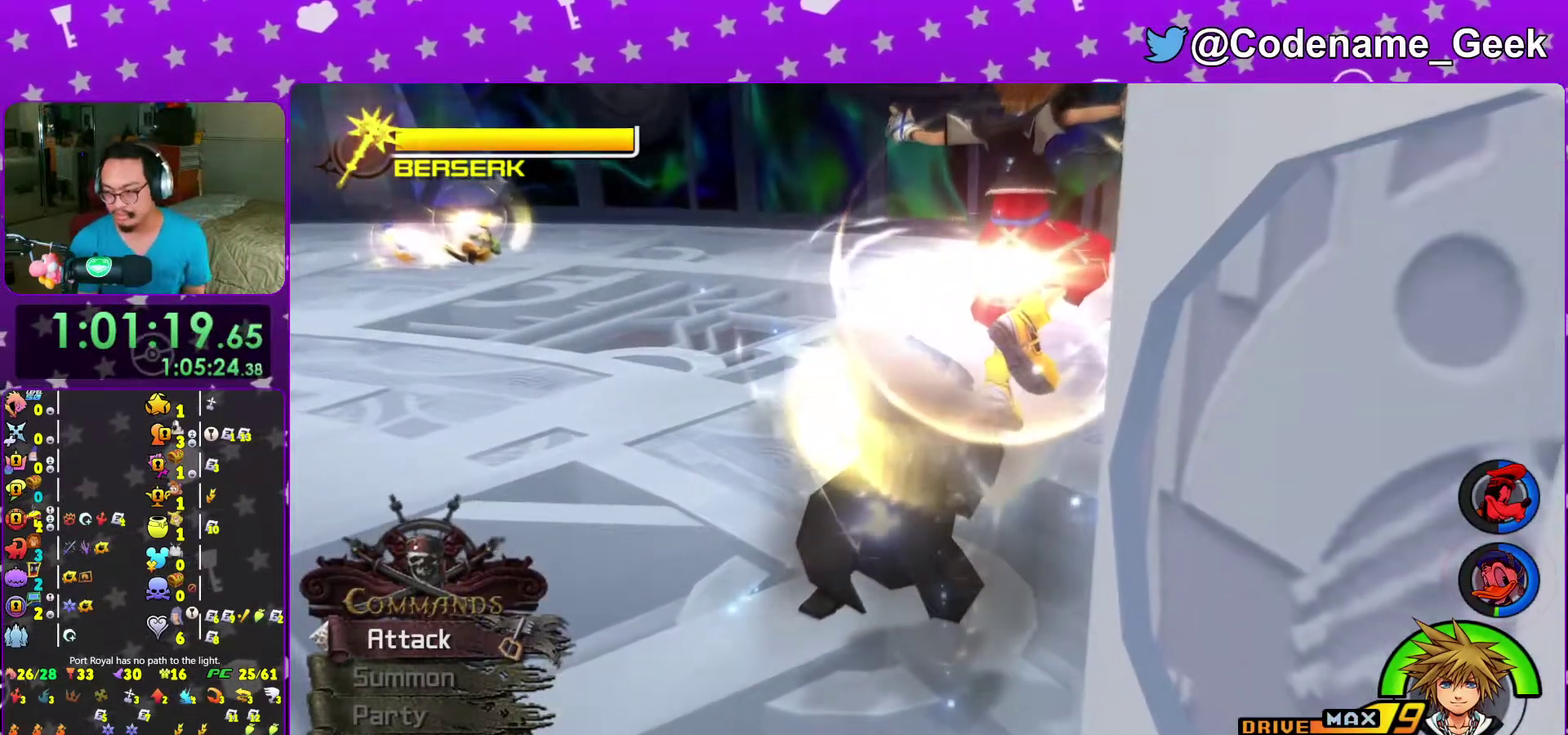
{"dt_ms": 400, "buttons": ["A", "B"], "left_stick": "center", "right_stick": "center", "events": [[250, "A", "down"], [317, "A", "up"], [400, "A", "down"]]}
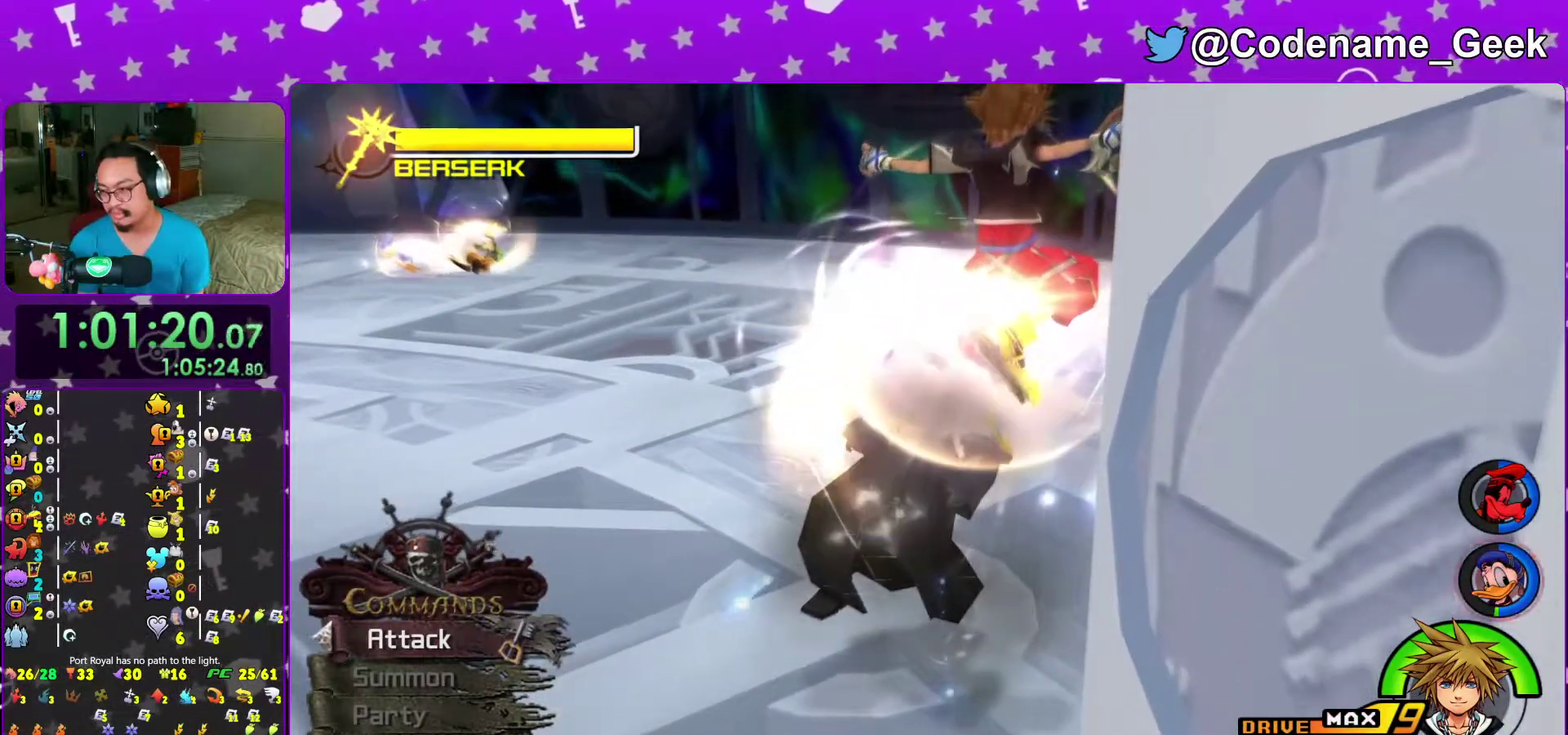
{"dt_ms": 600, "buttons": [], "left_stick": "center", "right_stick": "center", "events": [[50, "A", "up"], [150, "A", "down"], [200, "A", "up"], [283, "B", "up"]]}
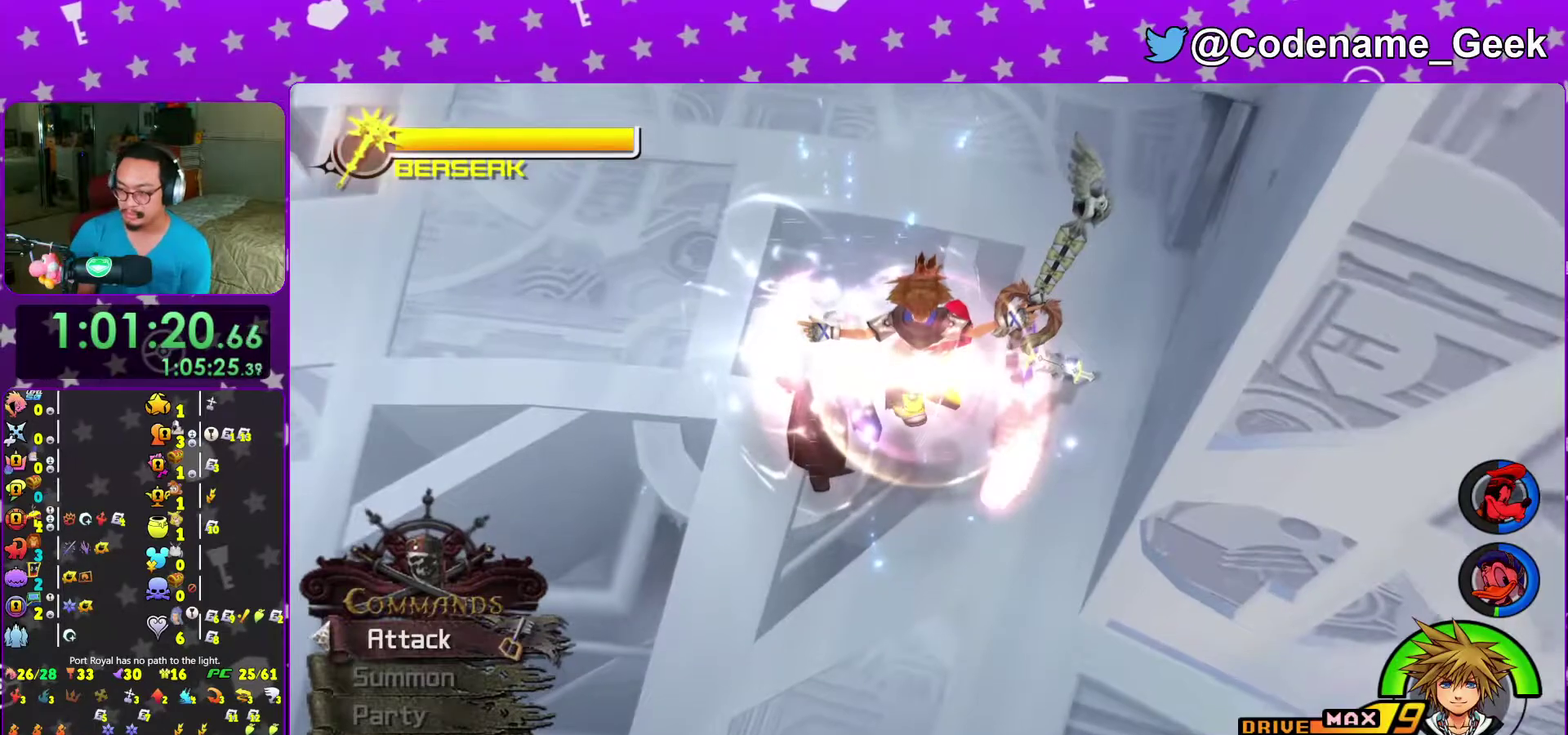
{"dt_ms": 400, "buttons": [], "left_stick": "center", "right_stick": "center", "events": []}
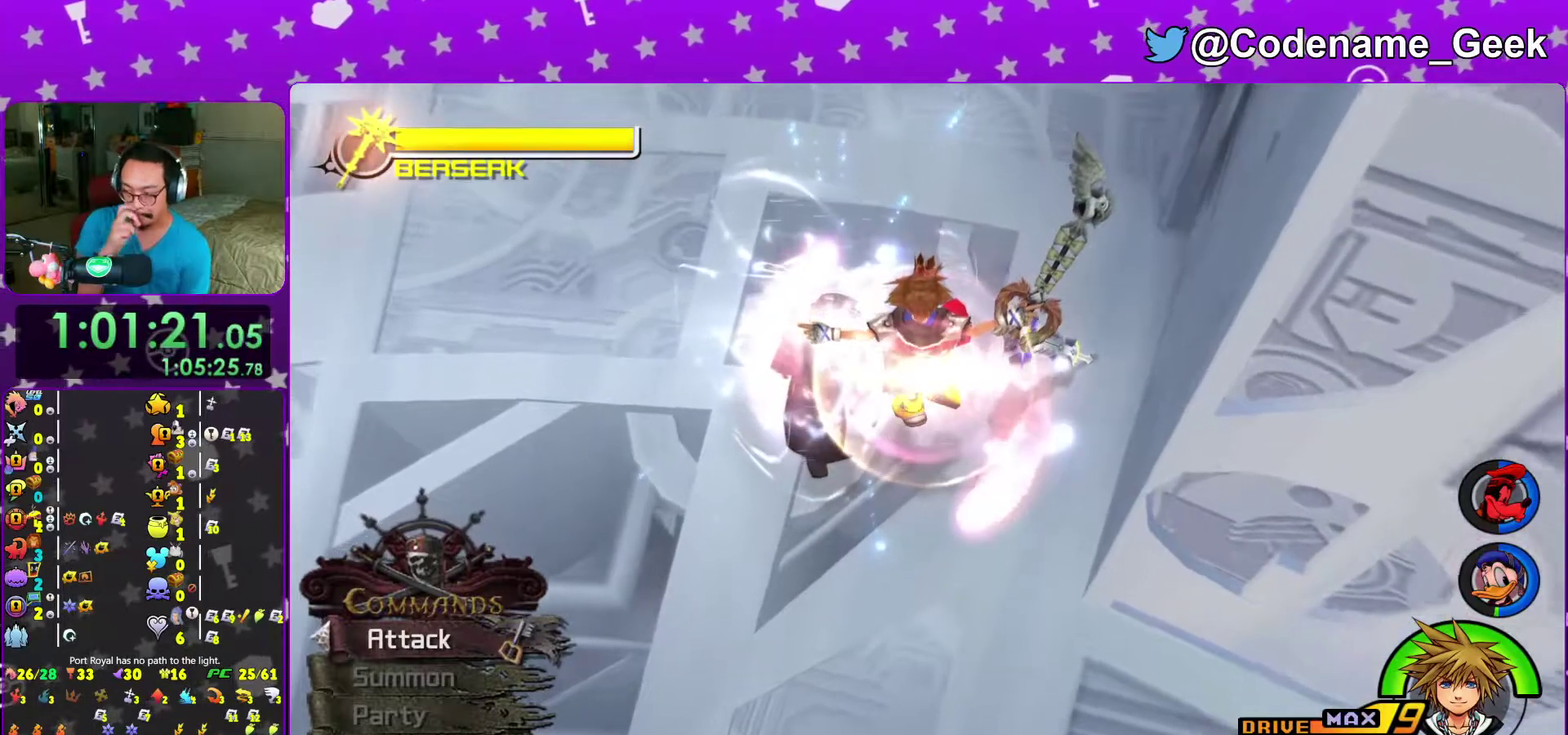
{"dt_ms": 600, "buttons": [], "left_stick": "center", "right_stick": "center", "events": []}
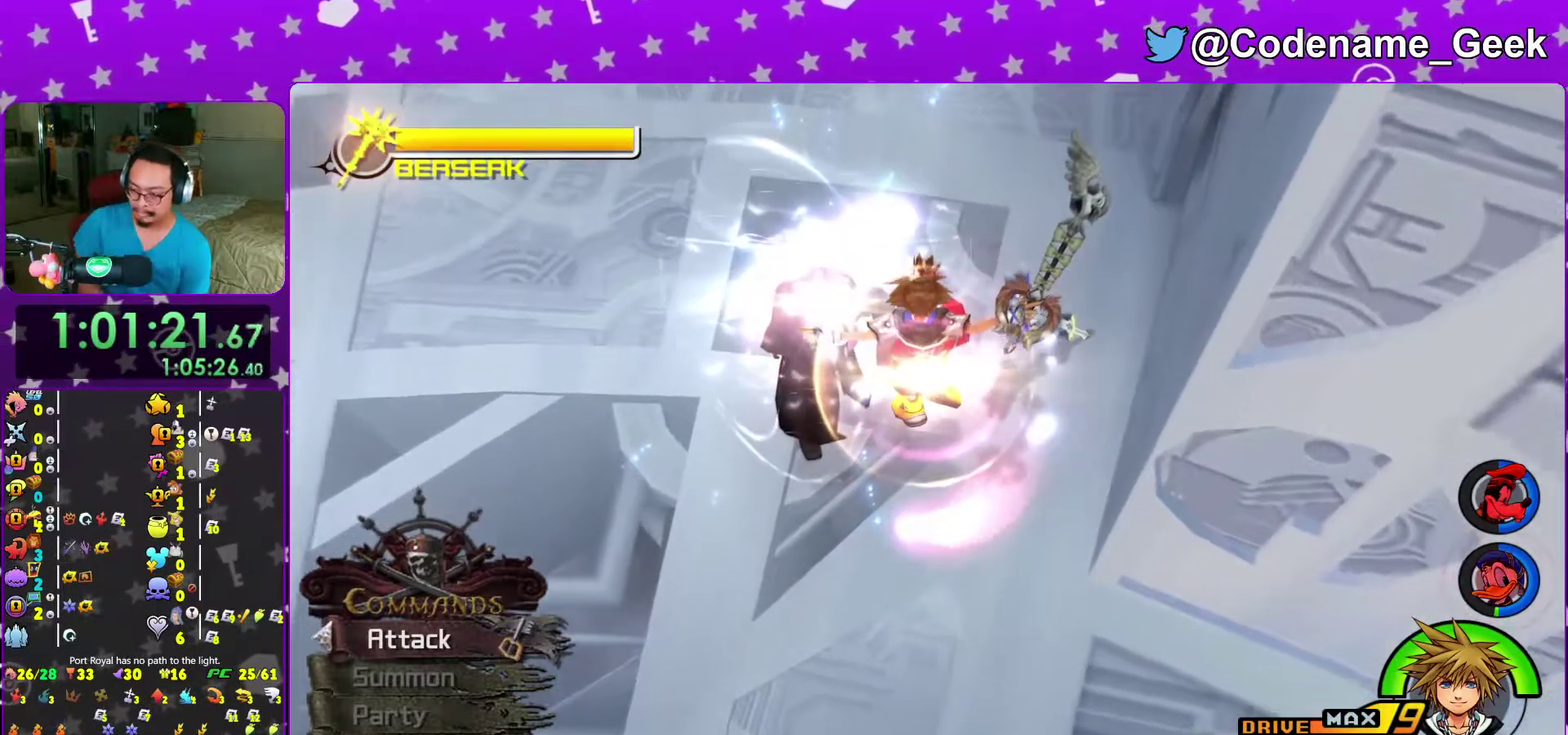
{"dt_ms": 400, "buttons": [], "left_stick": "center", "right_stick": "center", "events": []}
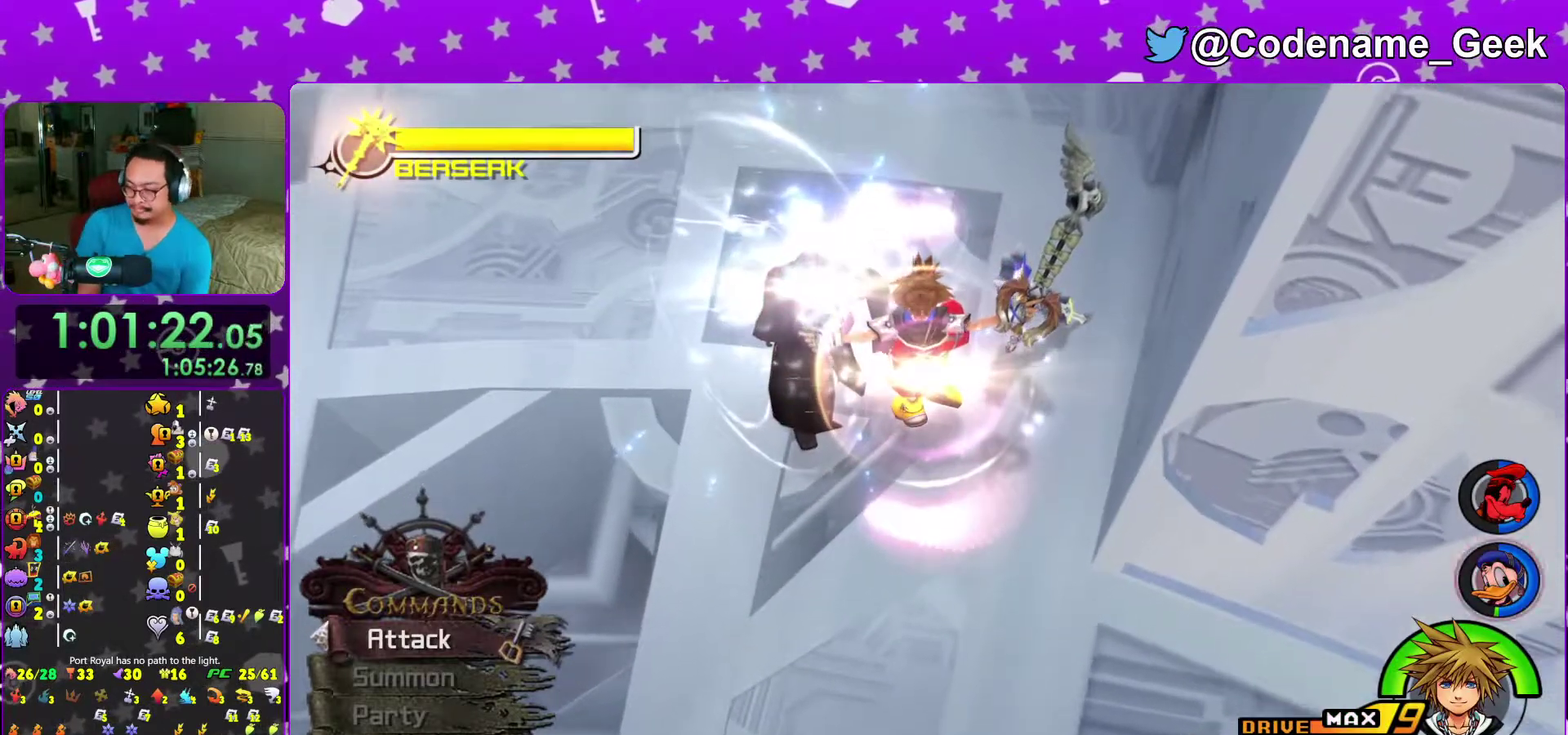
{"dt_ms": 600, "buttons": ["SELECT"], "left_stick": "center", "right_stick": "center", "events": [[583, "SELECT", "down"]]}
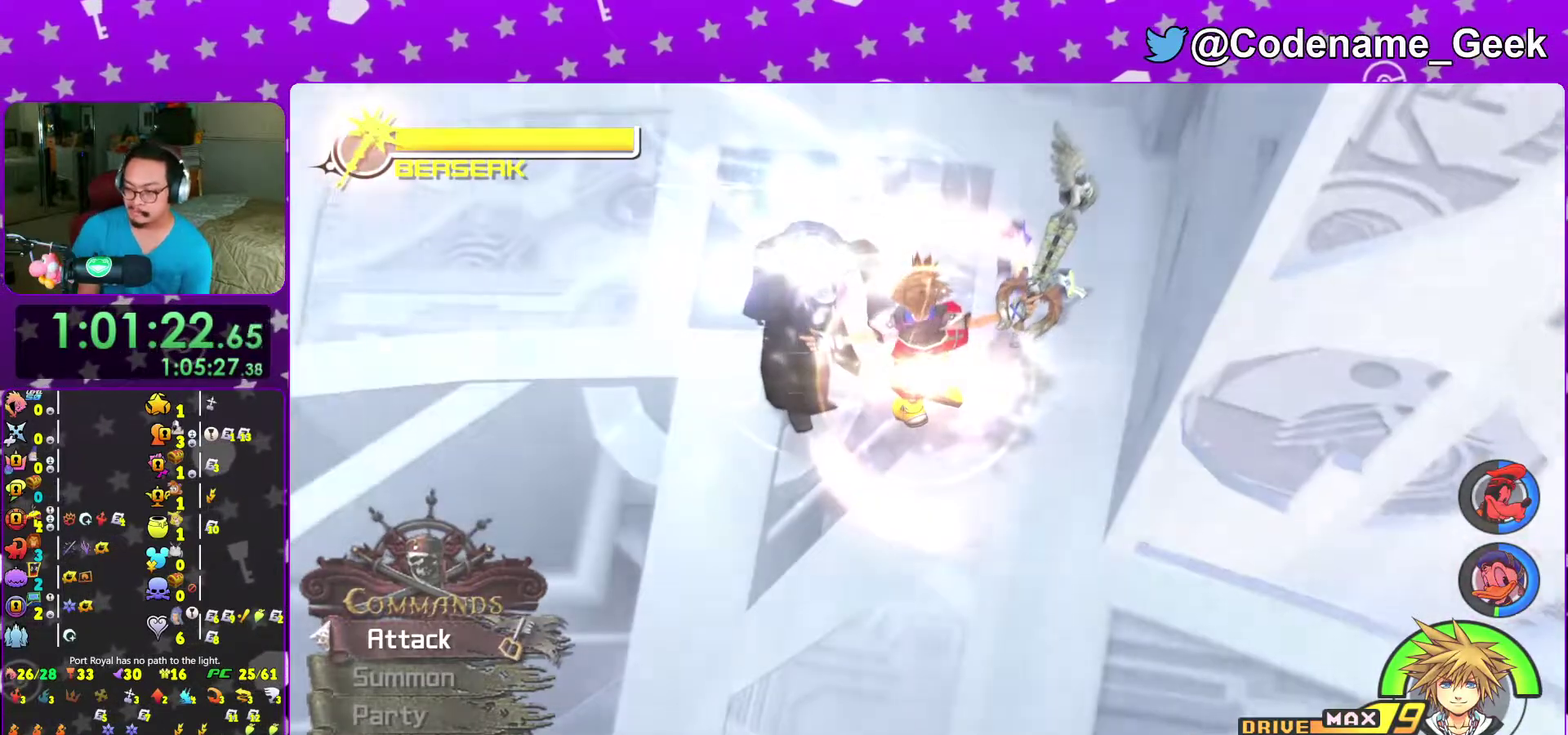
{"dt_ms": 400, "buttons": ["SELECT"], "left_stick": "center", "right_stick": "center", "events": []}